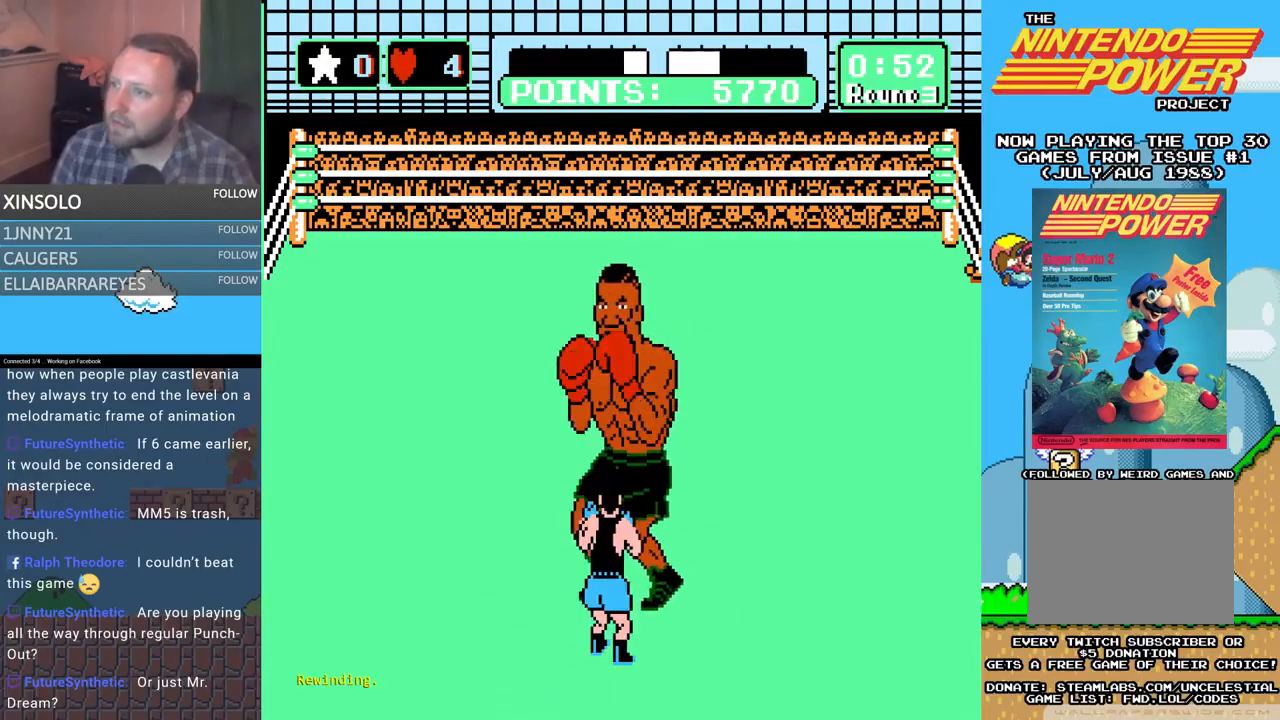
Gameplay with a controller (Xbox layout); each line is a JSON object with the inputs held at the frame after it. "events" lists button and stick changes between this image and that frame as [ms after this image, input, new state], when the widget could be followed in between. Not read: left_stick right_stick.
{"buttons": ["B", "DPAD_UP"], "events": [[167, "DPAD_LEFT", "down"], [167, "DPAD_UP", "down"], [367, "DPAD_LEFT", "up"], [367, "DPAD_UP", "up"], [433, "DPAD_UP", "down"], [500, "B", "down"]]}
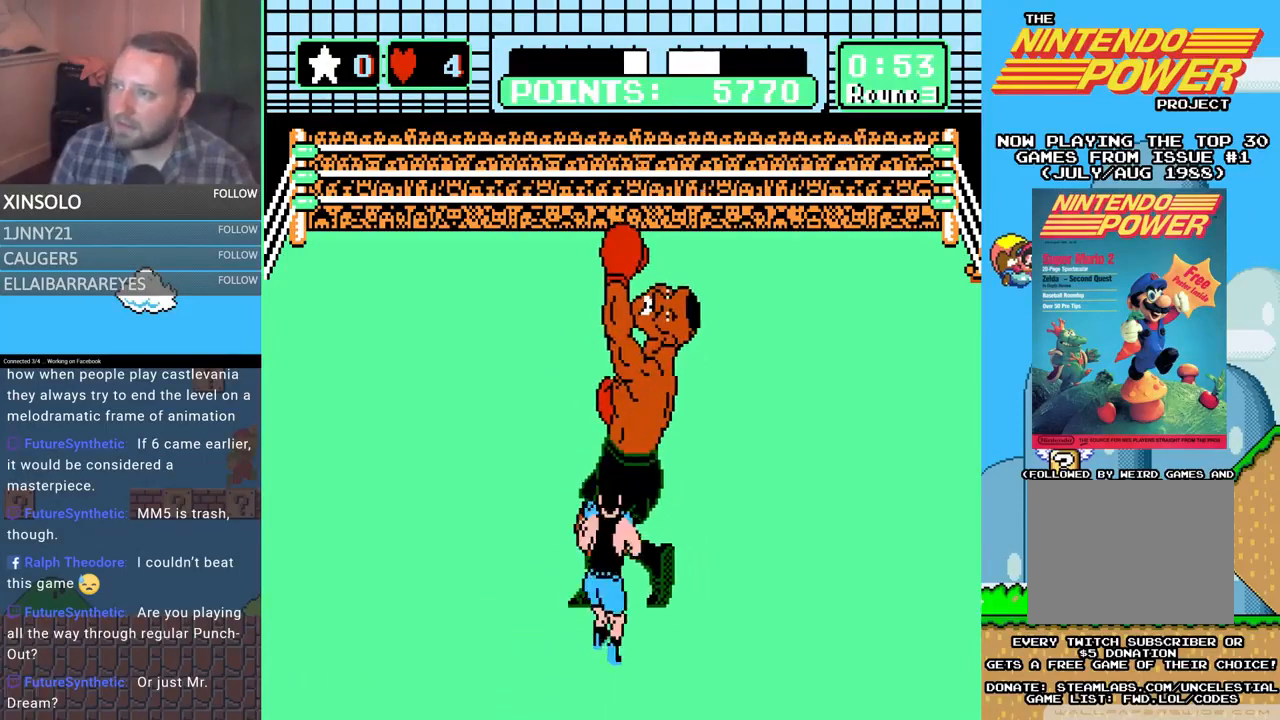
{"buttons": ["A", "DPAD_UP"], "events": [[300, "B", "up"], [367, "A", "down"]]}
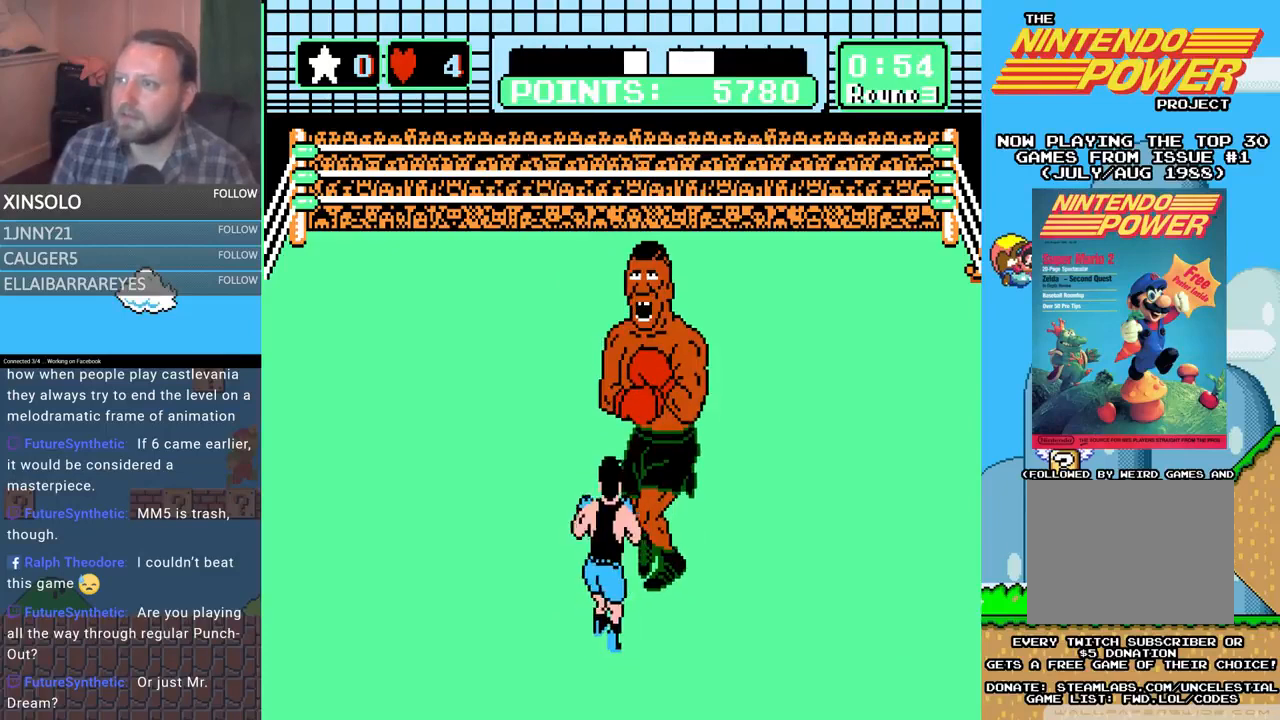
{"buttons": ["B", "DPAD_UP"], "events": [[233, "A", "up"], [267, "B", "down"]]}
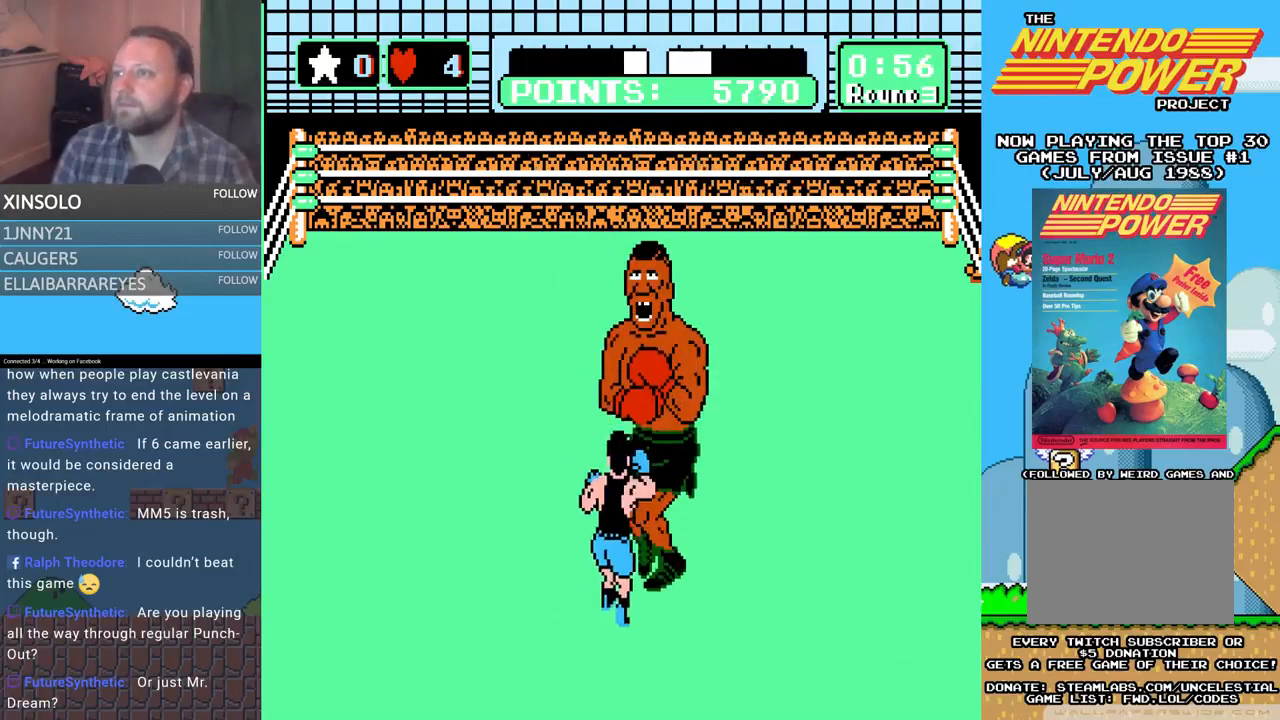
{"buttons": ["A", "DPAD_UP"], "events": [[267, "B", "up"], [300, "A", "down"]]}
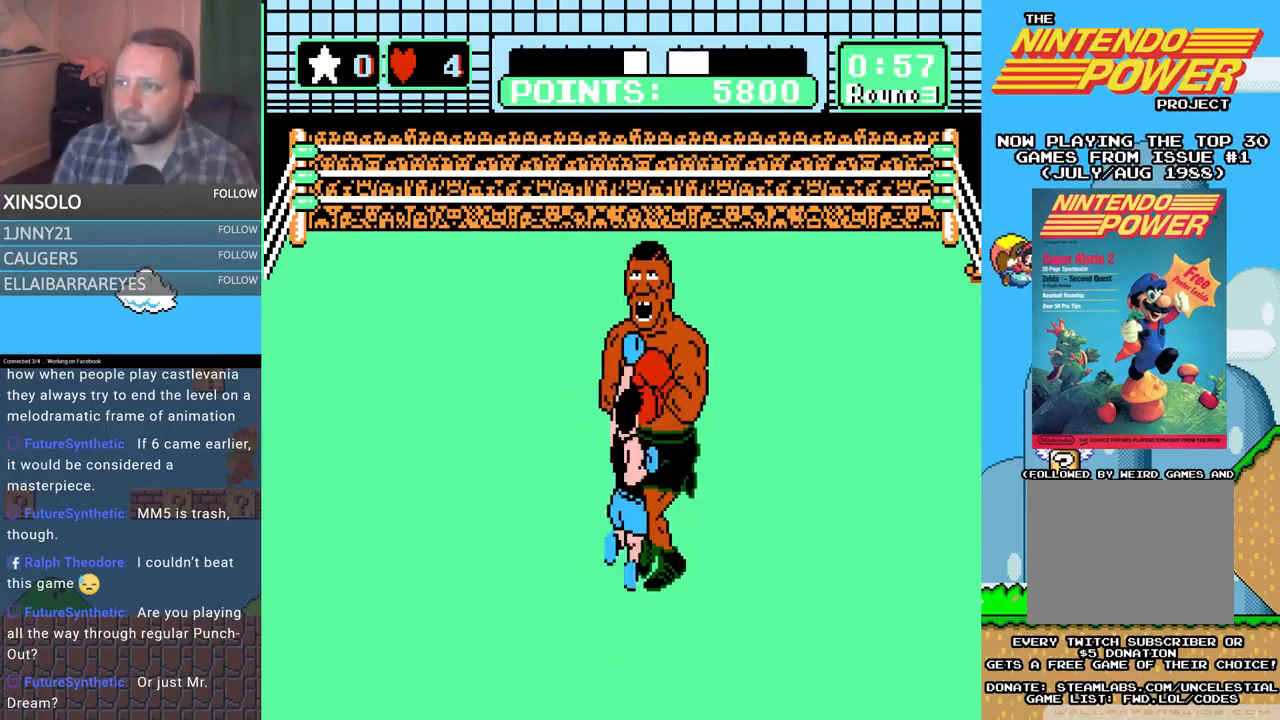
{"buttons": ["B", "DPAD_UP"], "events": [[200, "A", "up"], [200, "B", "down"]]}
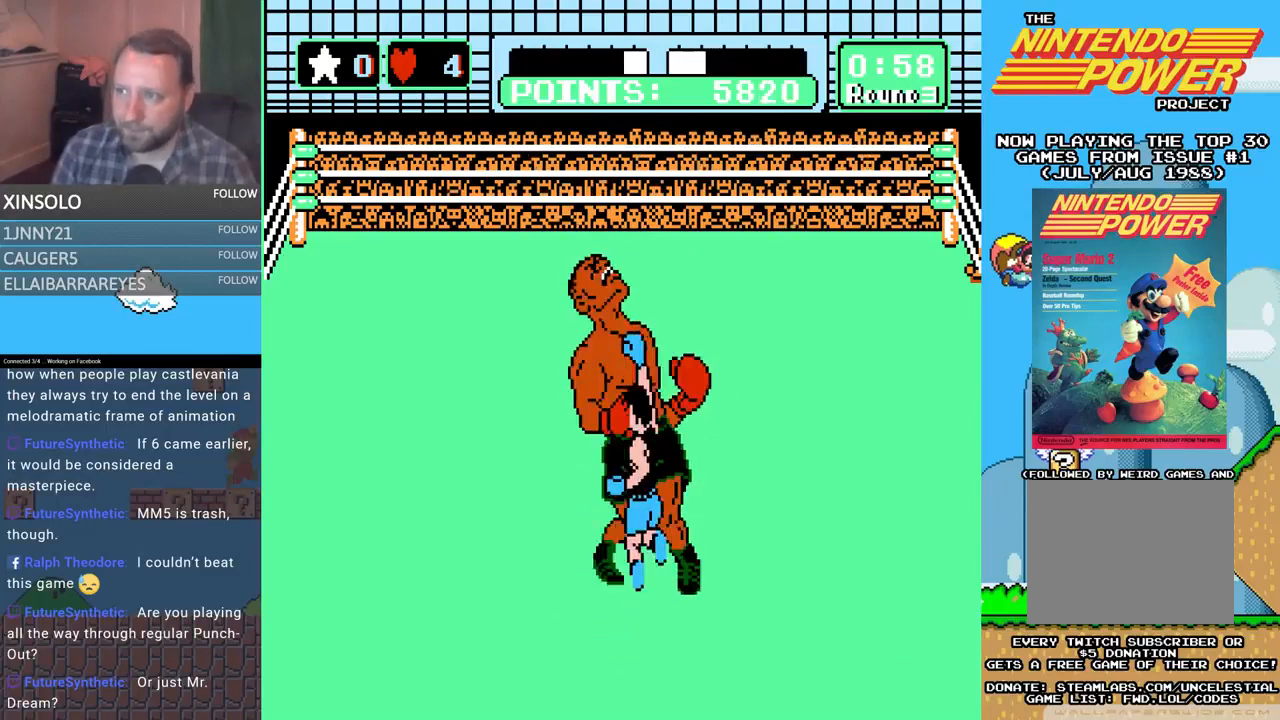
{"buttons": ["A", "DPAD_UP"], "events": [[67, "B", "up"], [133, "A", "down"]]}
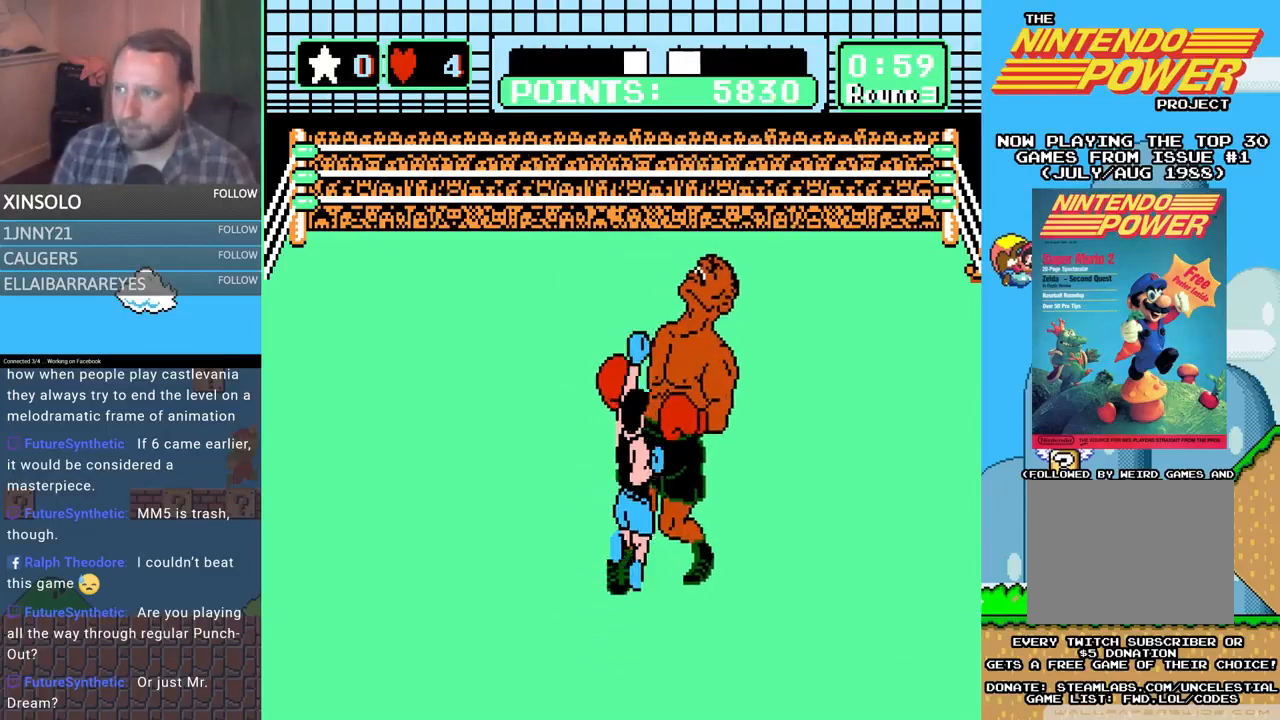
{"buttons": [], "events": [[33, "A", "up"], [33, "B", "down"], [267, "B", "up"], [267, "DPAD_UP", "up"]]}
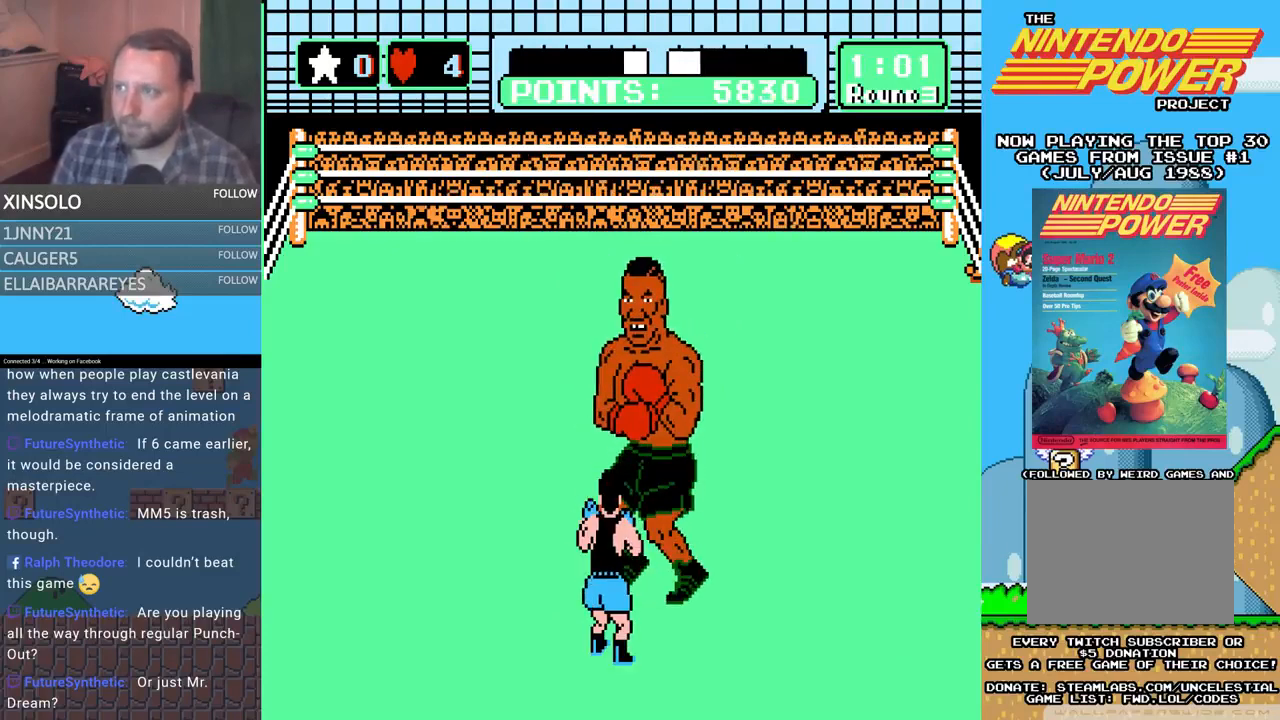
{"buttons": [], "events": []}
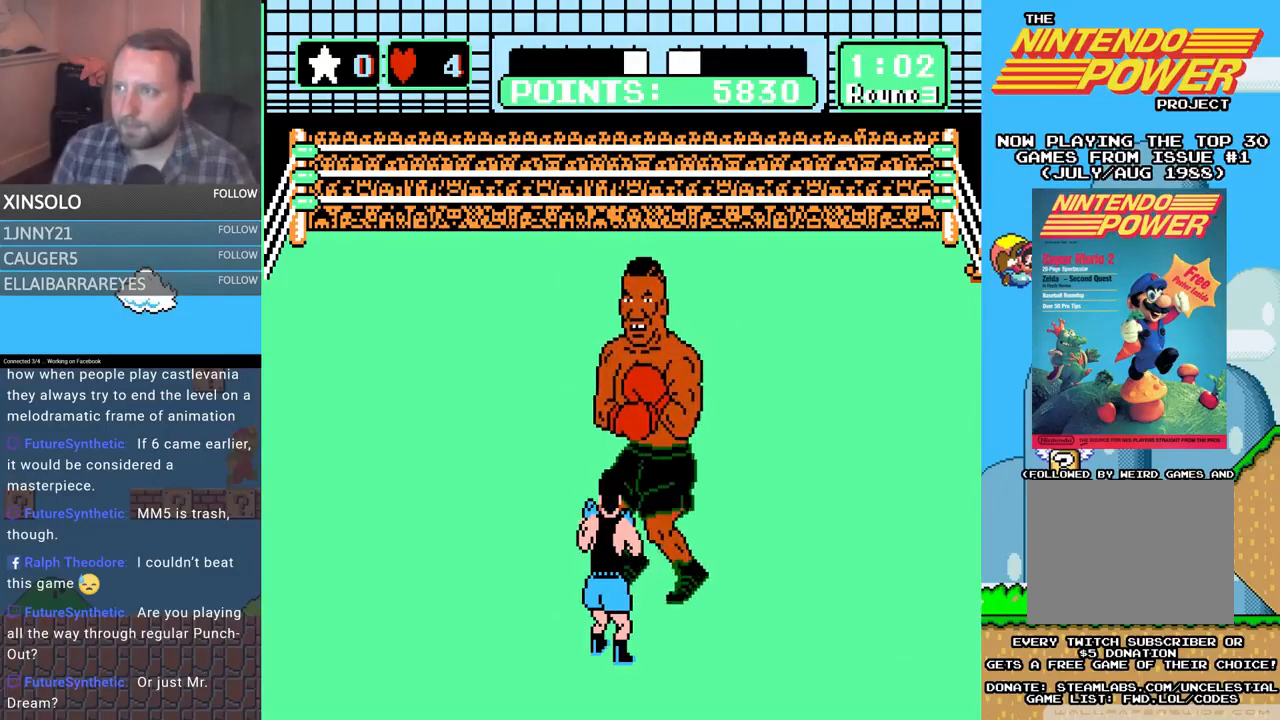
{"buttons": [], "events": [[300, "DPAD_LEFT", "down"], [367, "DPAD_LEFT", "up"]]}
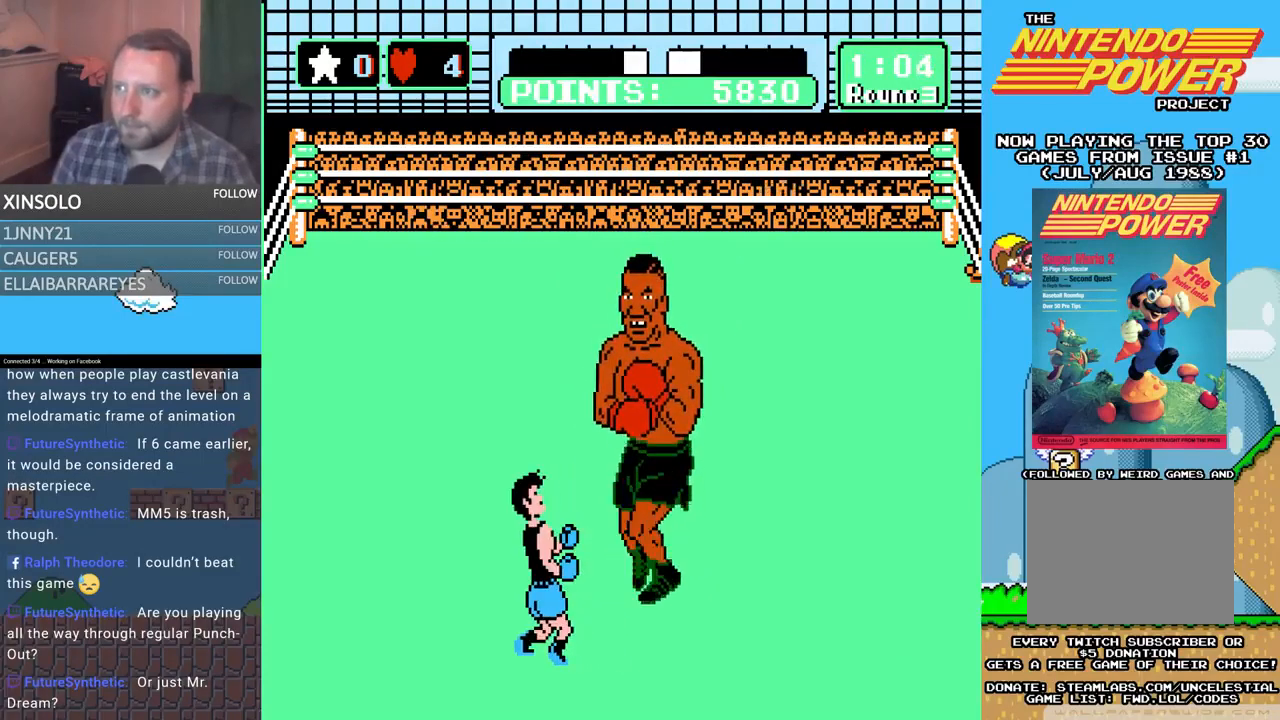
{"buttons": [], "events": []}
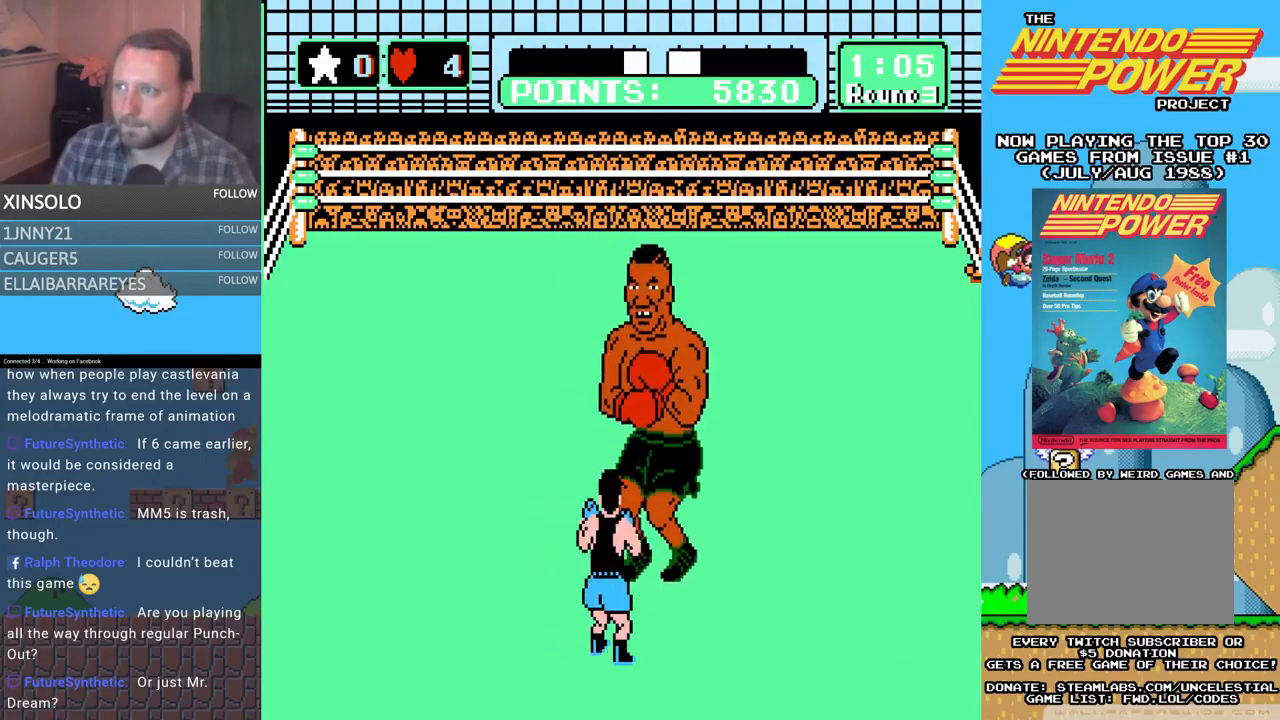
{"buttons": [], "events": []}
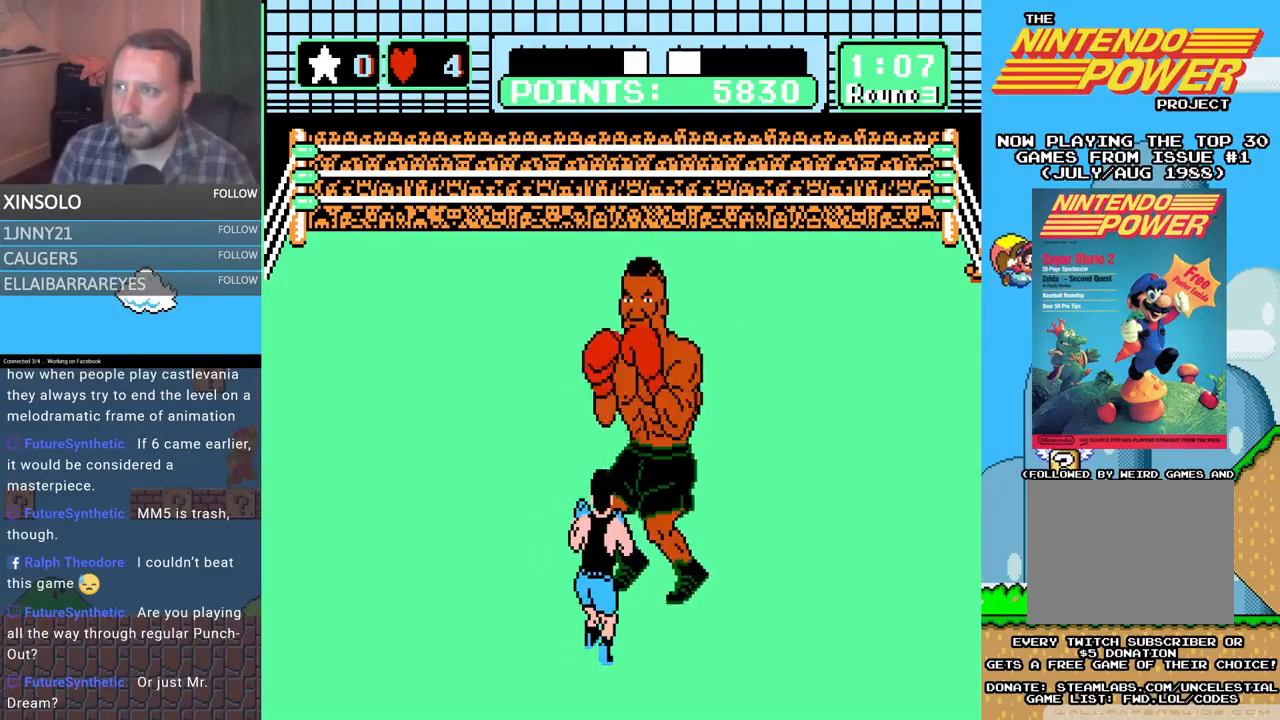
{"buttons": [], "events": [[267, "DPAD_LEFT", "down"], [267, "DPAD_UP", "down"], [467, "DPAD_LEFT", "up"], [467, "DPAD_UP", "up"]]}
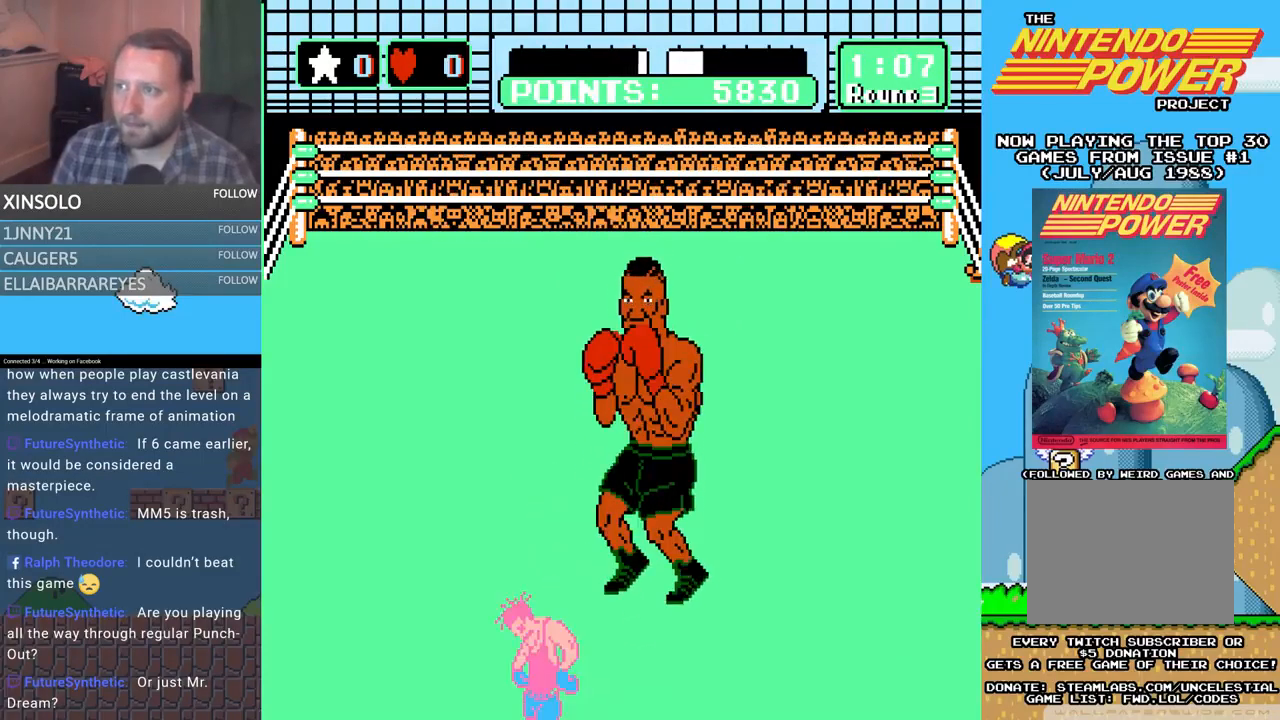
{"buttons": ["L2"], "events": [[67, "DPAD_DOWN", "down"], [100, "DPAD_RIGHT", "down"], [233, "DPAD_RIGHT", "up"], [400, "DPAD_DOWN", "up"], [400, "L2", "down"]]}
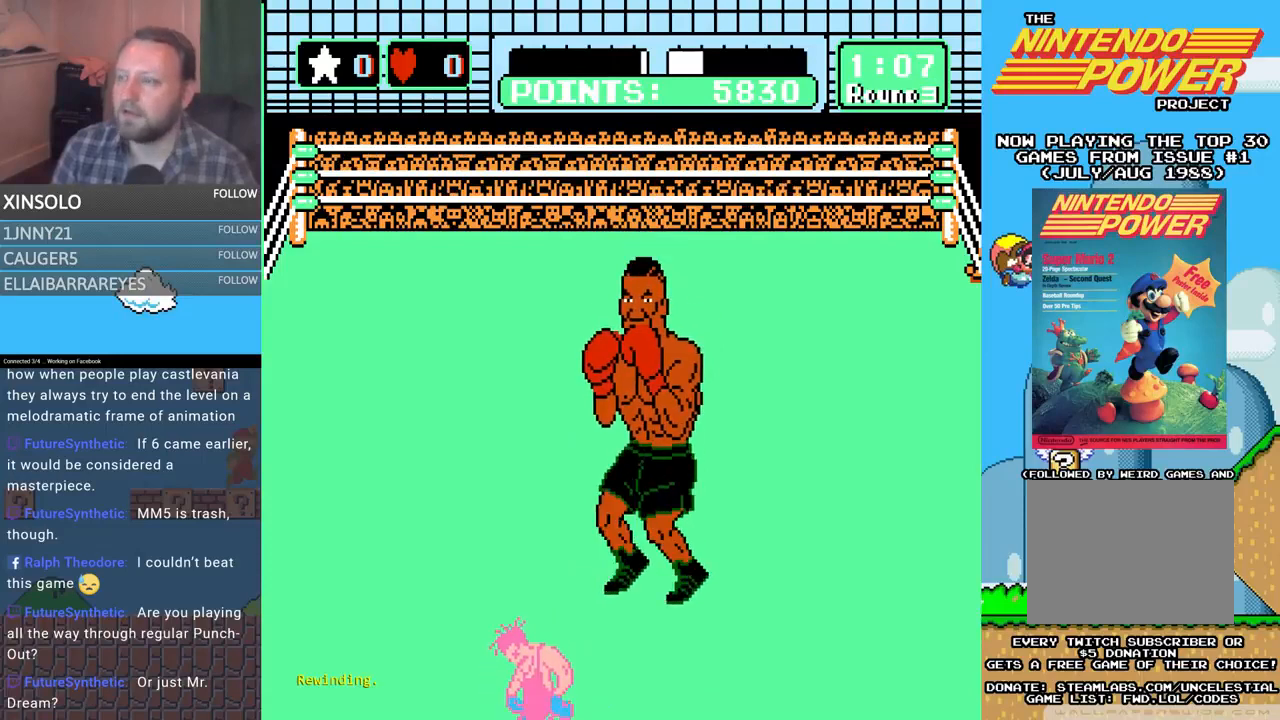
{"buttons": ["L2"], "events": []}
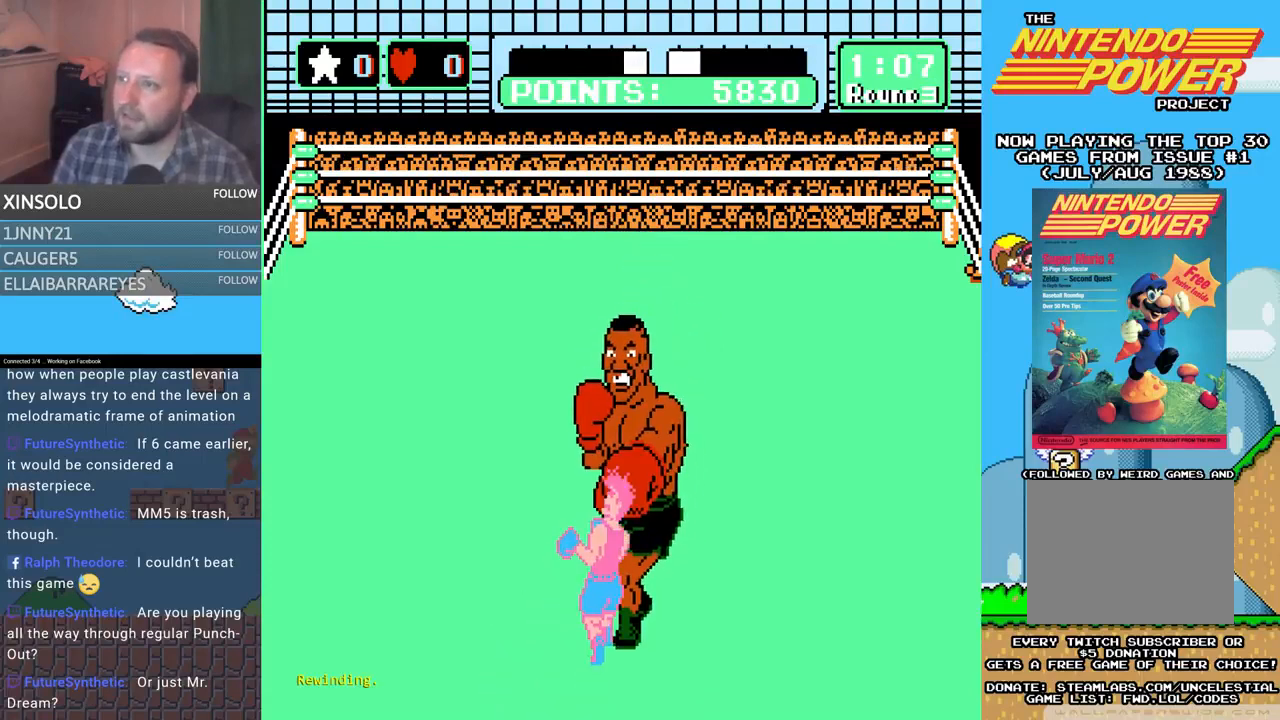
{"buttons": ["L2"], "events": []}
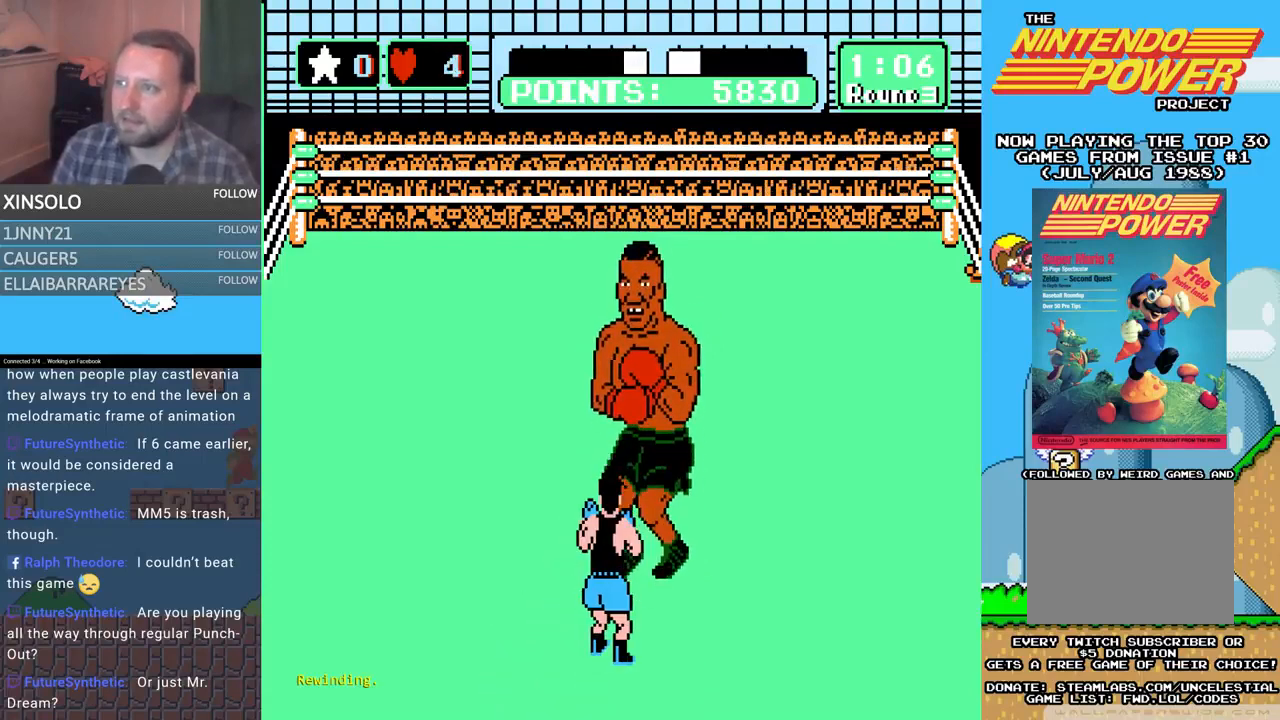
{"buttons": ["DPAD_DOWN"], "events": [[33, "DPAD_DOWN", "down"], [33, "L2", "up"]]}
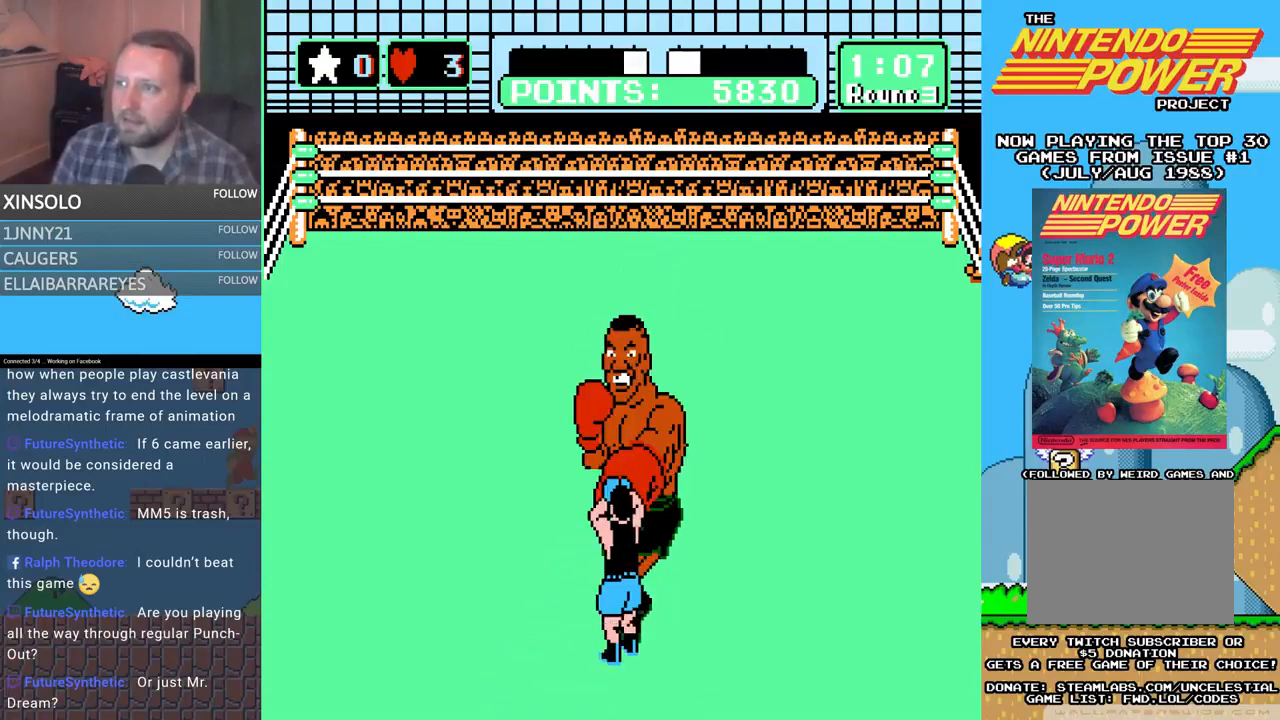
{"buttons": ["DPAD_DOWN"], "events": [[233, "DPAD_DOWN", "up"], [333, "DPAD_DOWN", "down"]]}
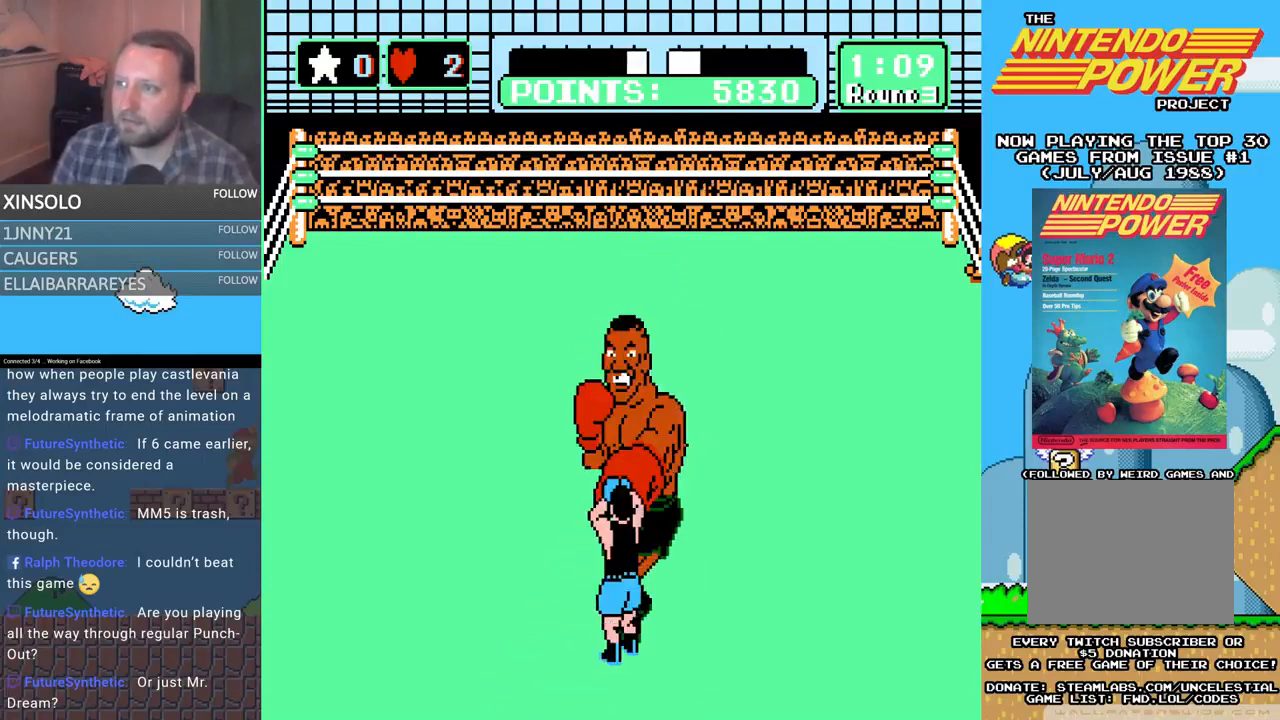
{"buttons": [], "events": [[267, "DPAD_DOWN", "up"], [333, "DPAD_DOWN", "down"], [467, "DPAD_DOWN", "up"]]}
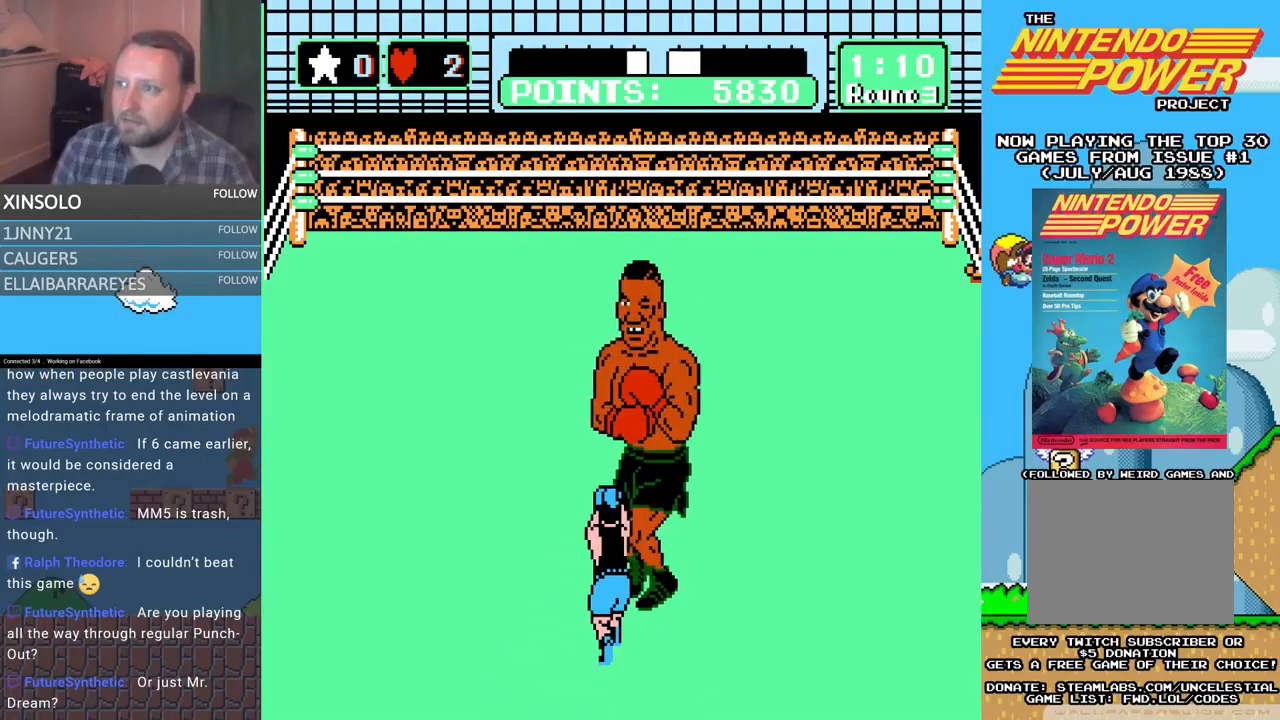
{"buttons": [], "events": [[33, "DPAD_LEFT", "down"], [433, "DPAD_LEFT", "up"]]}
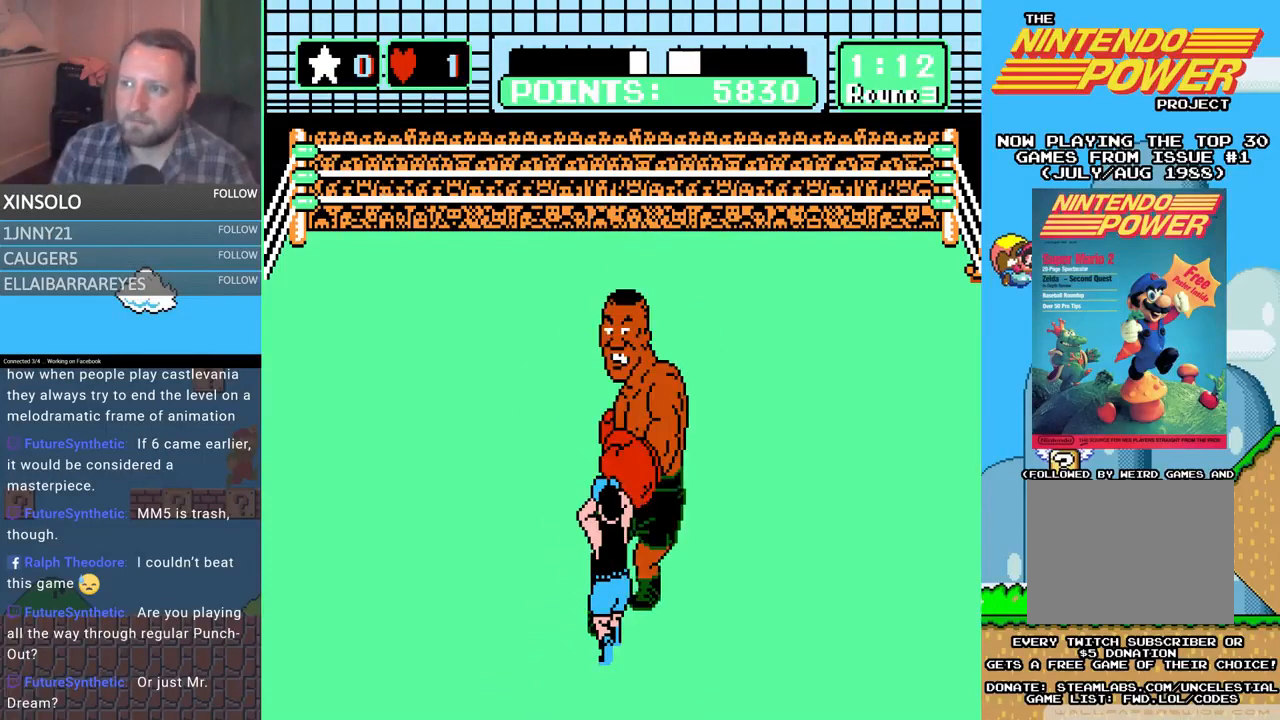
{"buttons": [], "events": []}
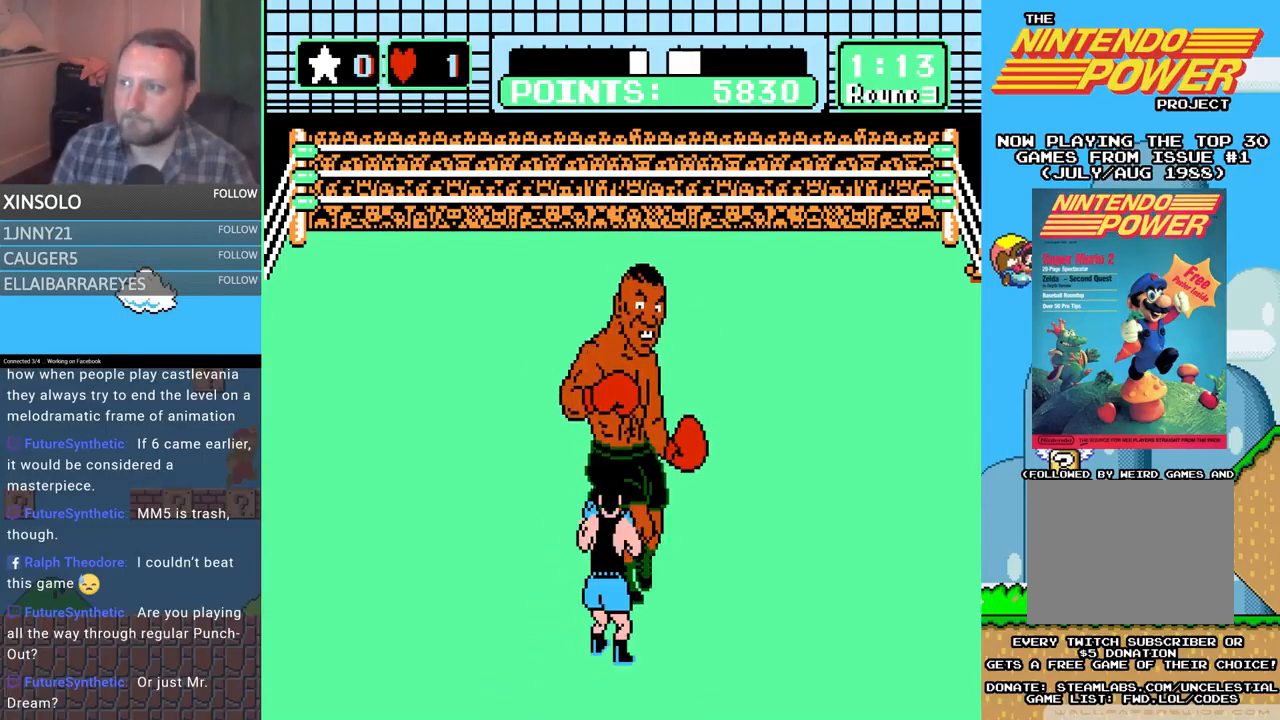
{"buttons": [], "events": [[100, "DPAD_LEFT", "down"], [100, "DPAD_UP", "down"], [267, "DPAD_LEFT", "up"], [267, "DPAD_UP", "up"]]}
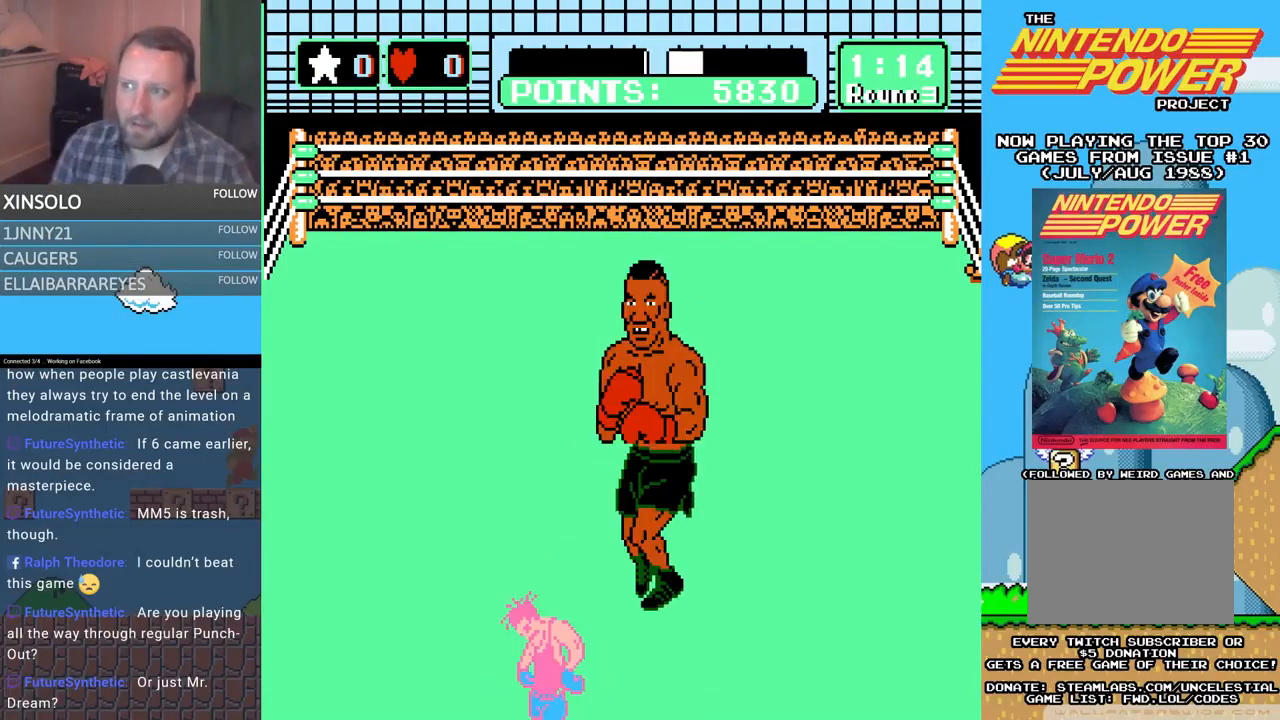
{"buttons": ["L2"], "events": [[167, "L2", "down"]]}
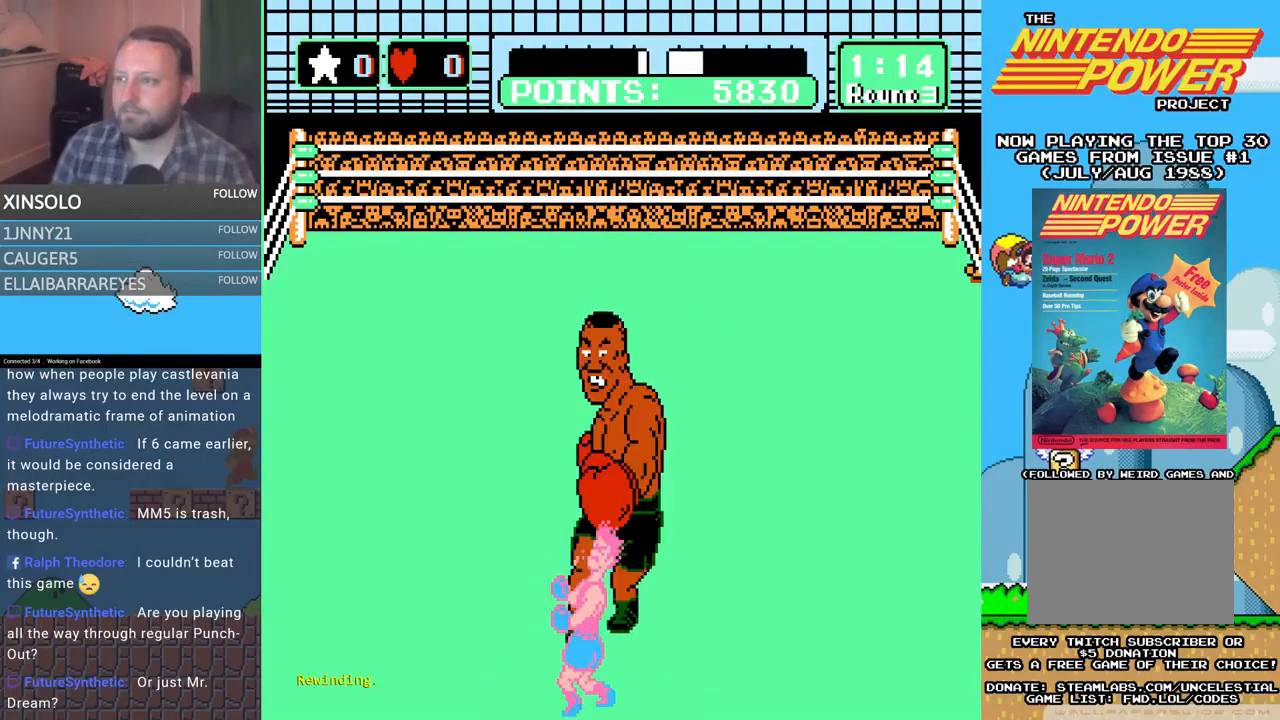
{"buttons": ["L2"], "events": []}